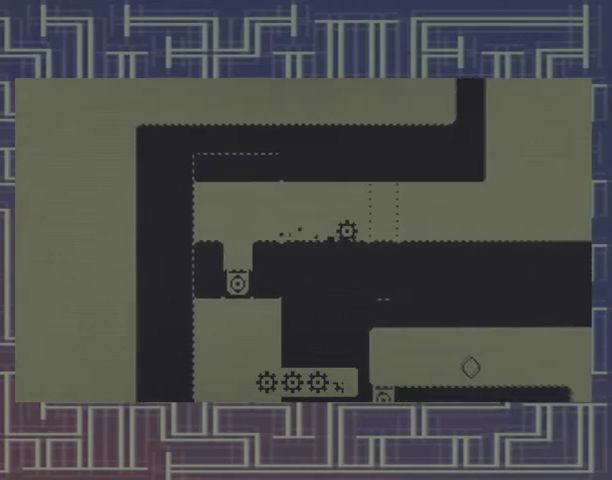
Gameplay with a controller (Xbox layout); each line is a JSON object with the inputs held at the frame after it. "events" lists button and stick changes between this image and that frame as [ms after this image, input, new state], when the widget could be followed in between. Not read: DPAD_RIGHT L3 R3 left_stick right_stick.
{"buttons": [], "events": []}
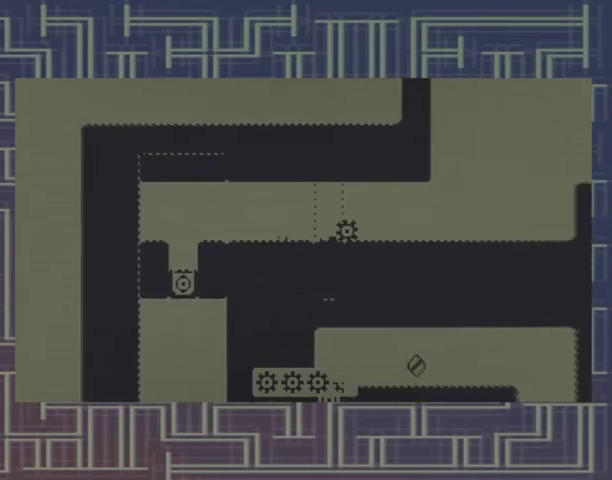
{"buttons": [], "events": []}
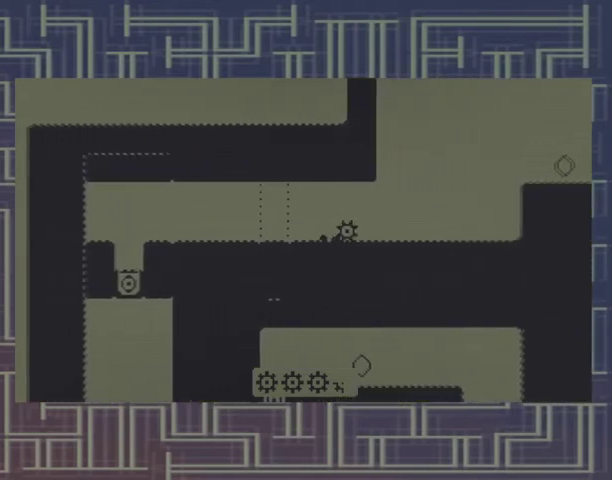
{"buttons": [], "events": []}
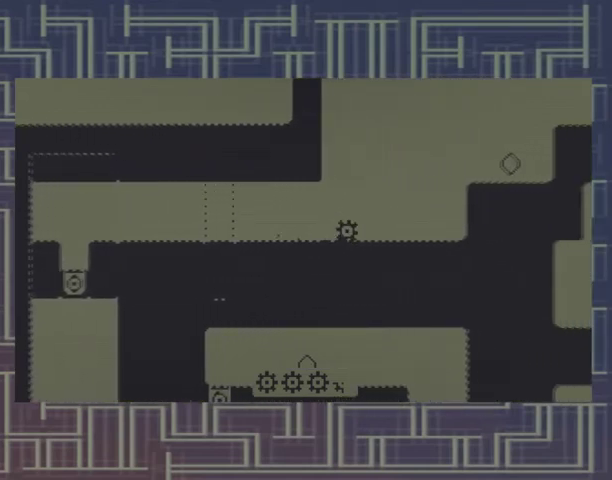
{"buttons": [], "events": []}
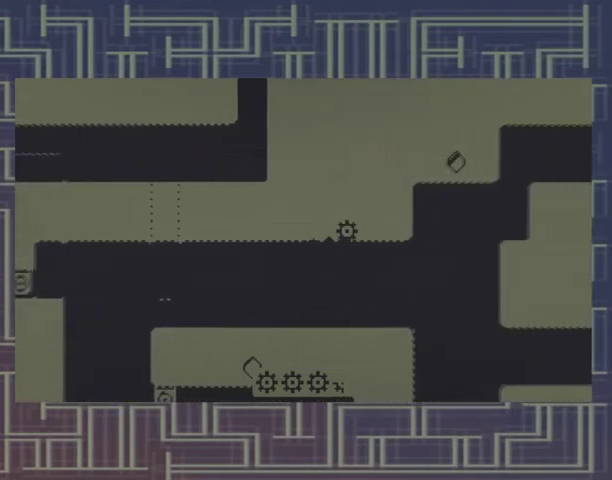
{"buttons": ["A"], "events": [[167, "A", "down"]]}
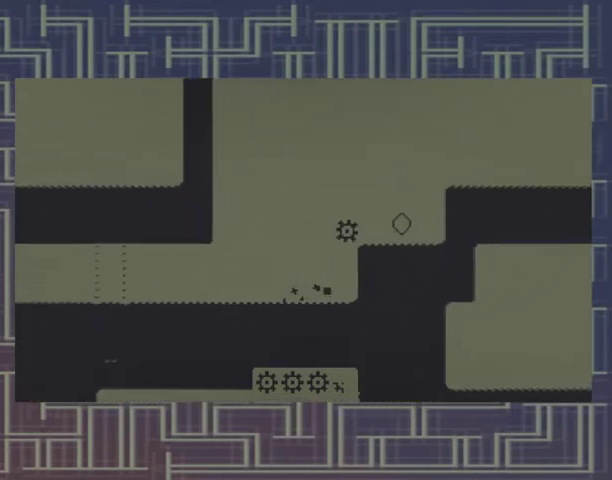
{"buttons": [], "events": [[133, "A", "up"]]}
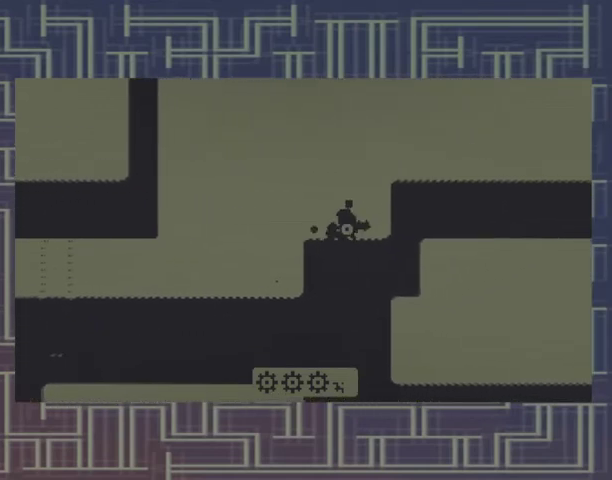
{"buttons": ["A"], "events": [[33, "A", "down"]]}
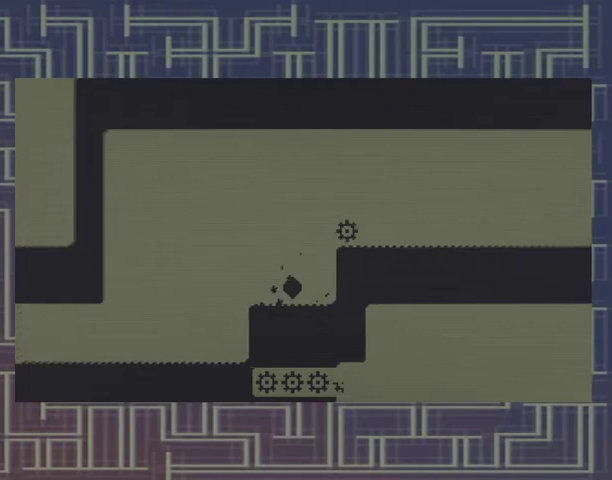
{"buttons": [], "events": [[33, "A", "up"]]}